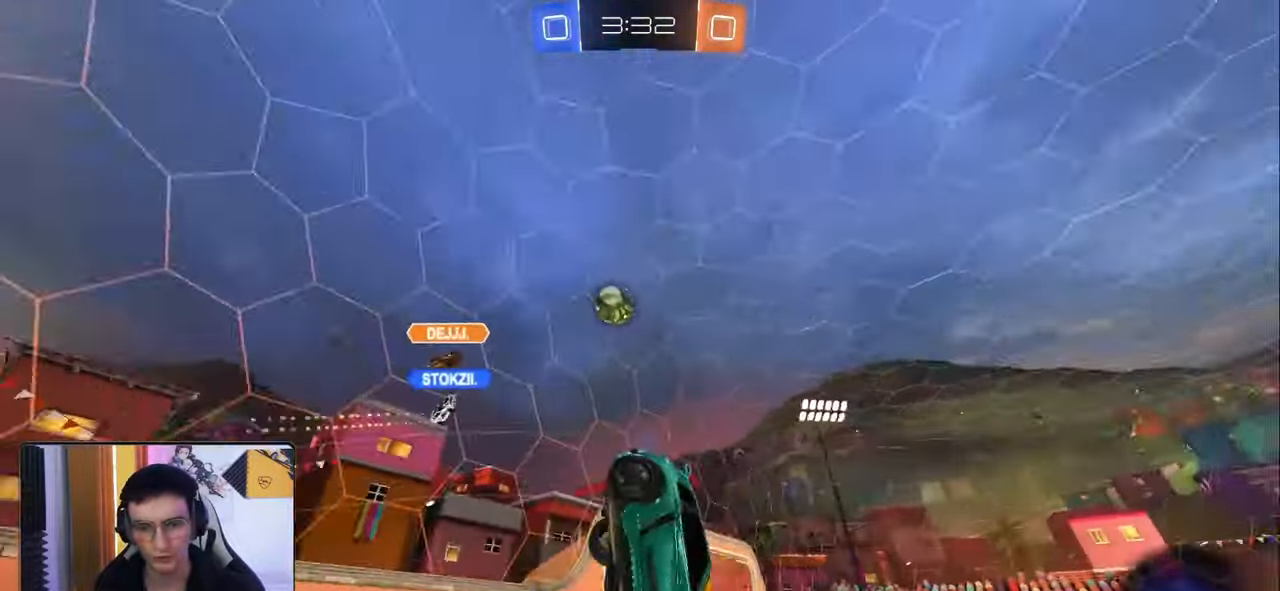
Gameplay with a controller (PlayStation layout); each line is a JSON object with the inputs held at the frame after it. "events" lists button and stick changes between this image and that frame as [ms after this image, input, new state], when the widget could be followed in between.
{"buttons": ["R2"], "left_stick": "center", "right_stick": "center", "events": [[67, "left_stick", "center"], [150, "R2", "up"], [233, "R2", "down"]]}
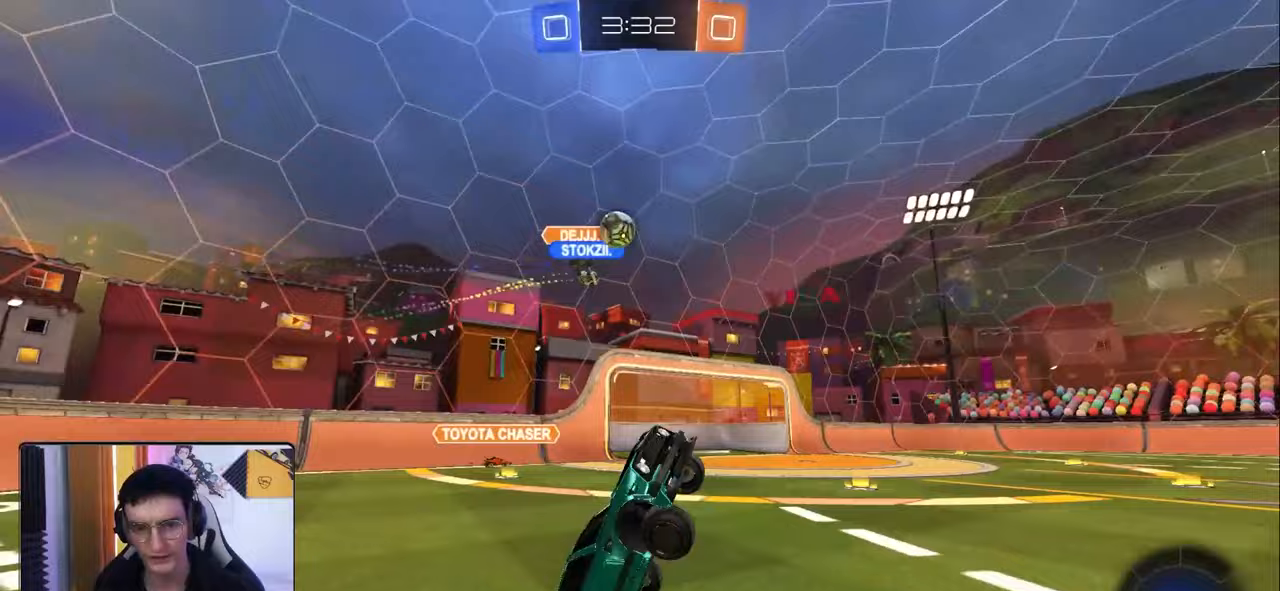
{"buttons": ["R1", "R2"], "left_stick": "center", "right_stick": "center", "events": [[300, "R1", "down"], [367, "left_stick", "left"], [467, "left_stick", "center"]]}
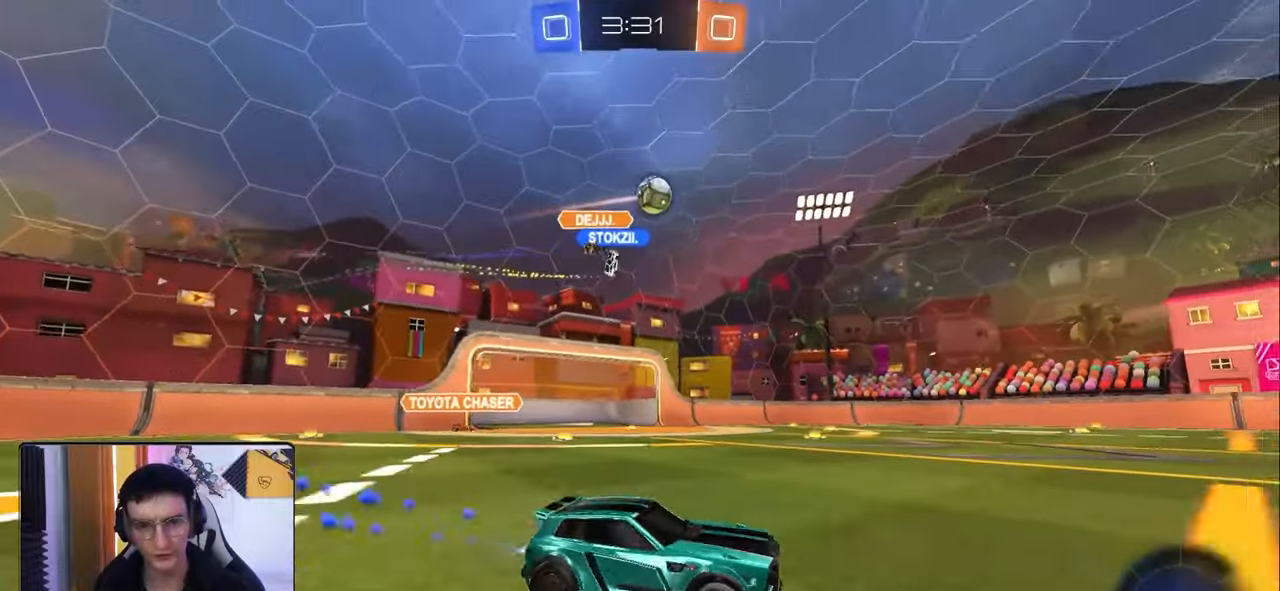
{"buttons": ["L1", "R2"], "left_stick": "left", "right_stick": "center", "events": [[33, "CROSS", "down"], [33, "left_stick", "down-right"], [83, "L1", "down"], [100, "CROSS", "up"], [100, "left_stick", "left"], [167, "CROSS", "down"], [183, "TRIANGLE", "down"], [233, "left_stick", "down"], [250, "CROSS", "up"], [283, "R1", "up"], [283, "TRIANGLE", "up"], [333, "left_stick", "down-left"], [433, "left_stick", "left"]]}
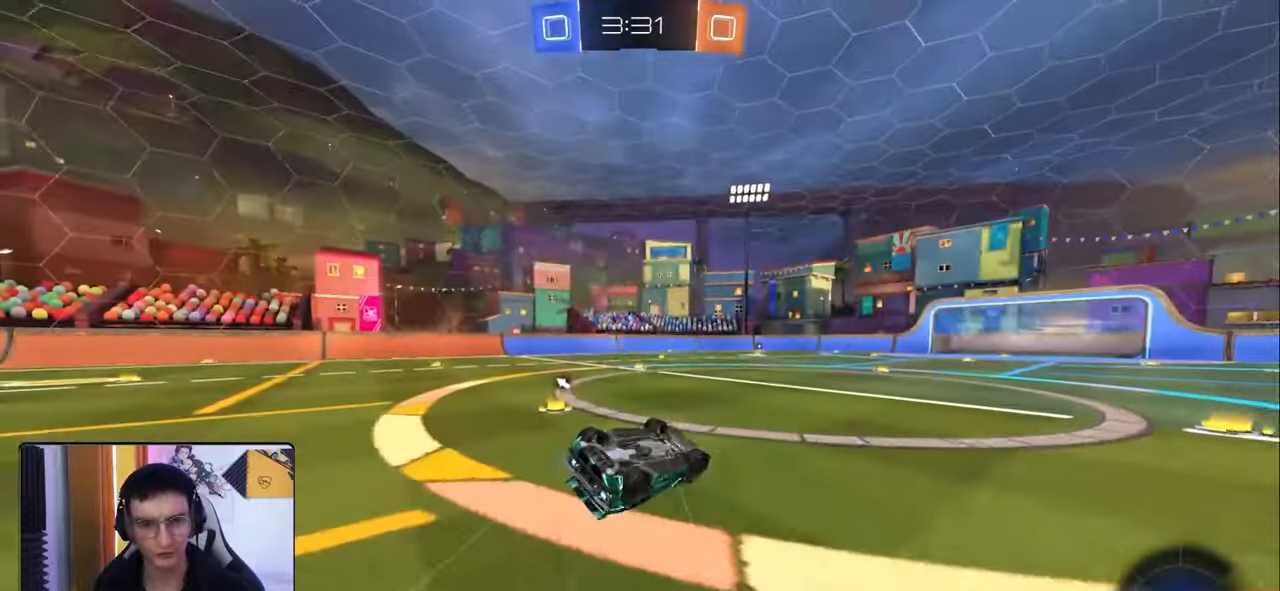
{"buttons": ["R2"], "left_stick": "center", "right_stick": "center", "events": [[267, "TRIANGLE", "down"], [283, "L1", "up"], [367, "TRIANGLE", "up"], [367, "left_stick", "center"]]}
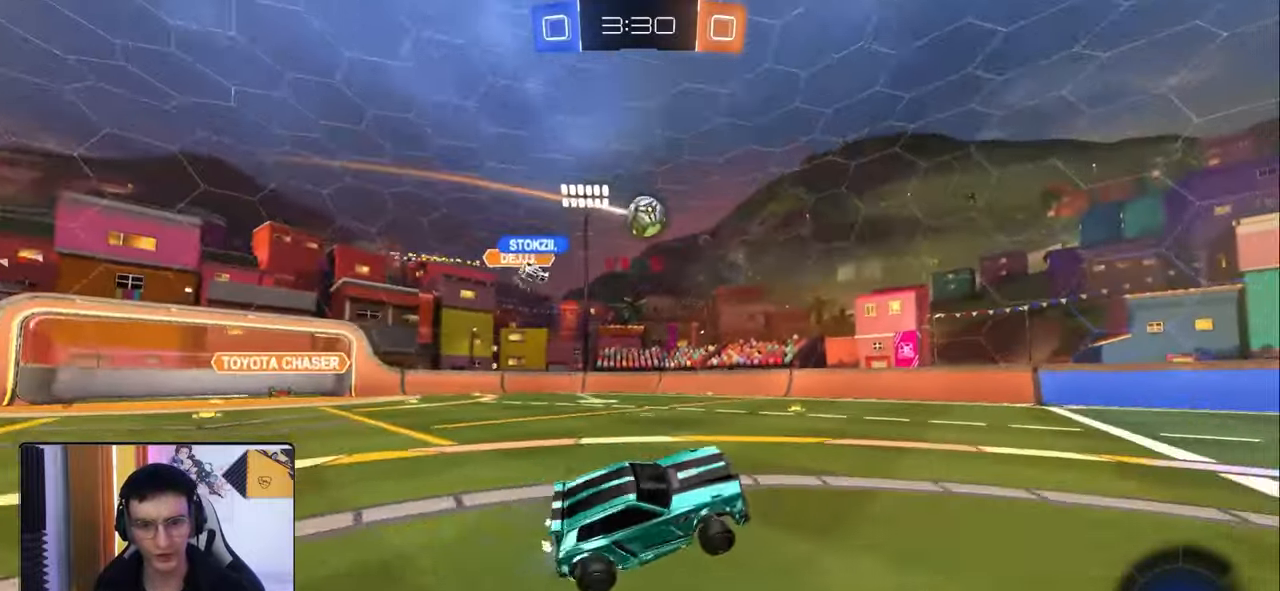
{"buttons": ["R2"], "left_stick": "center", "right_stick": "center", "events": []}
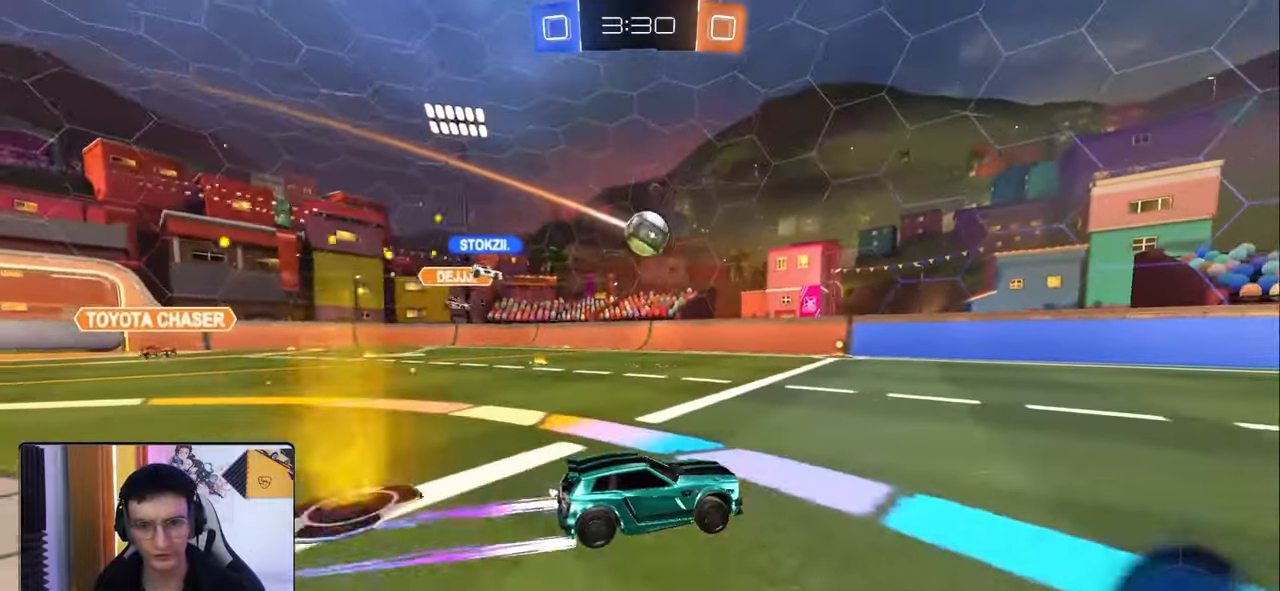
{"buttons": ["TRIANGLE", "R1", "R2"], "left_stick": "center", "right_stick": "center", "events": [[200, "left_stick", "right"], [433, "R1", "down"], [467, "left_stick", "center"], [500, "TRIANGLE", "down"]]}
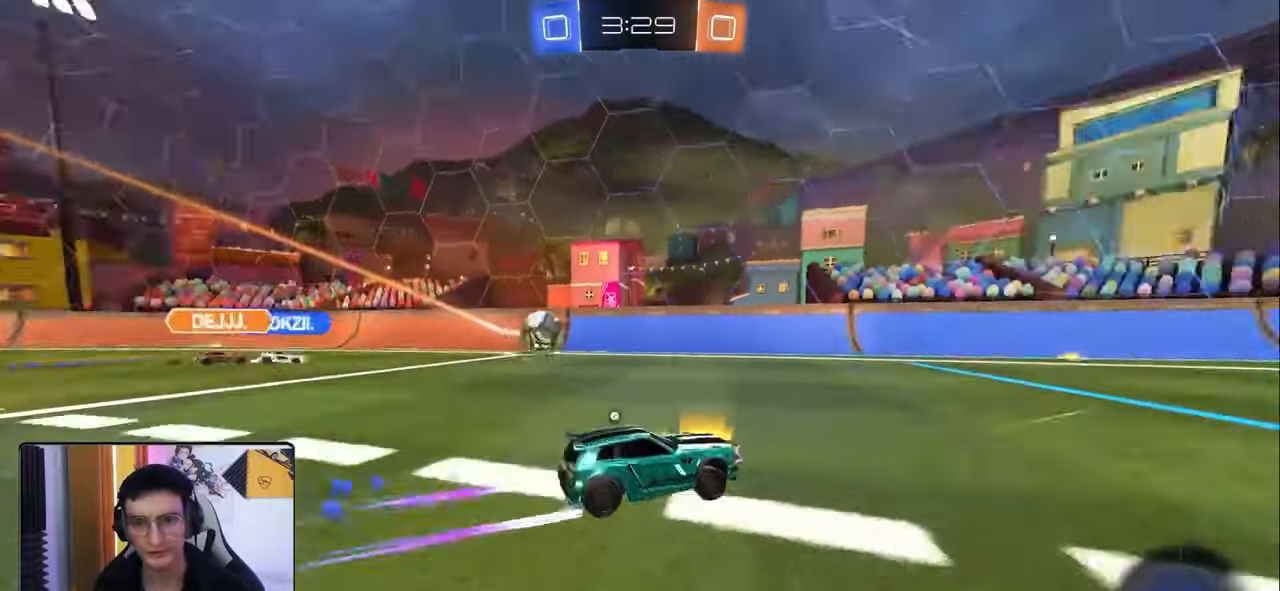
{"buttons": ["TRIANGLE", "R2"], "left_stick": "center", "right_stick": "center", "events": [[100, "TRIANGLE", "up"], [117, "R1", "up"], [150, "left_stick", "right"], [267, "left_stick", "center"], [500, "TRIANGLE", "down"]]}
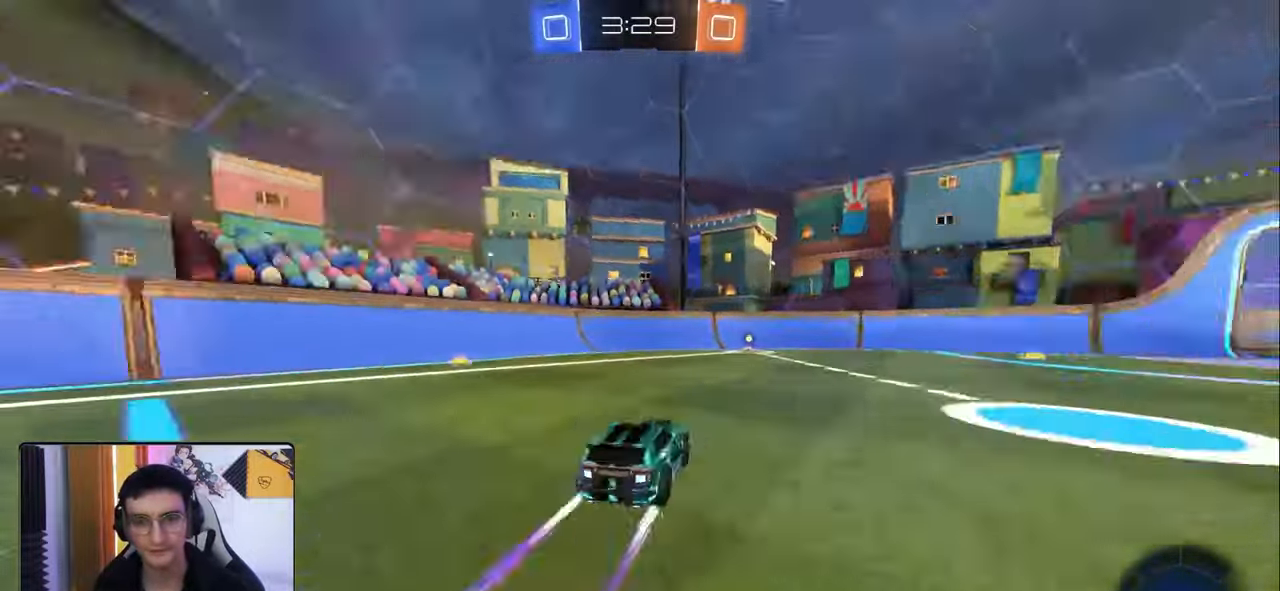
{"buttons": ["R2"], "left_stick": "center", "right_stick": "center", "events": [[100, "TRIANGLE", "up"]]}
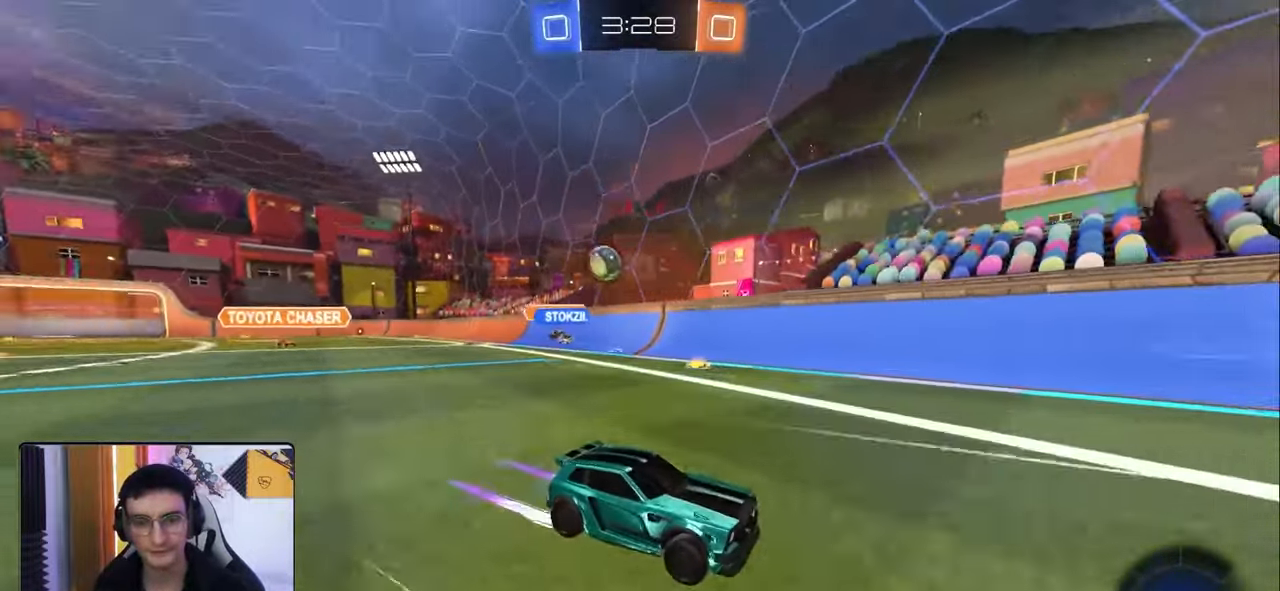
{"buttons": ["R2"], "left_stick": "right", "right_stick": "center", "events": [[183, "left_stick", "right"], [200, "L1", "down"], [333, "L1", "up"]]}
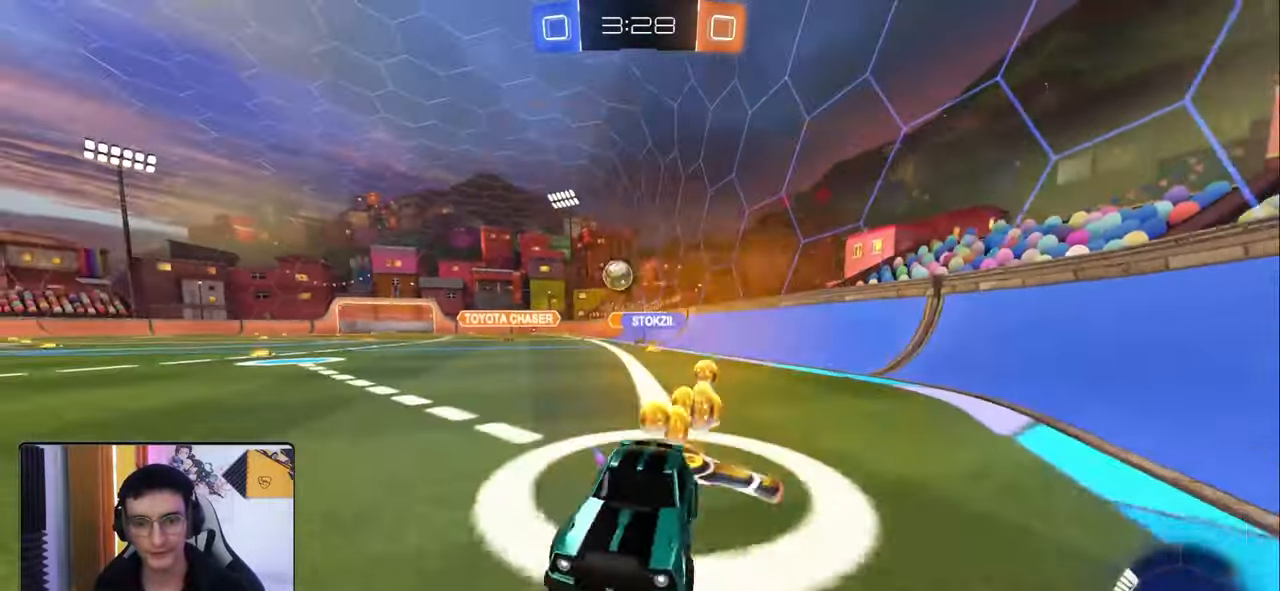
{"buttons": ["R2"], "left_stick": "left", "right_stick": "center", "events": [[83, "L1", "down"], [167, "L1", "up"], [283, "left_stick", "center"], [383, "left_stick", "left"]]}
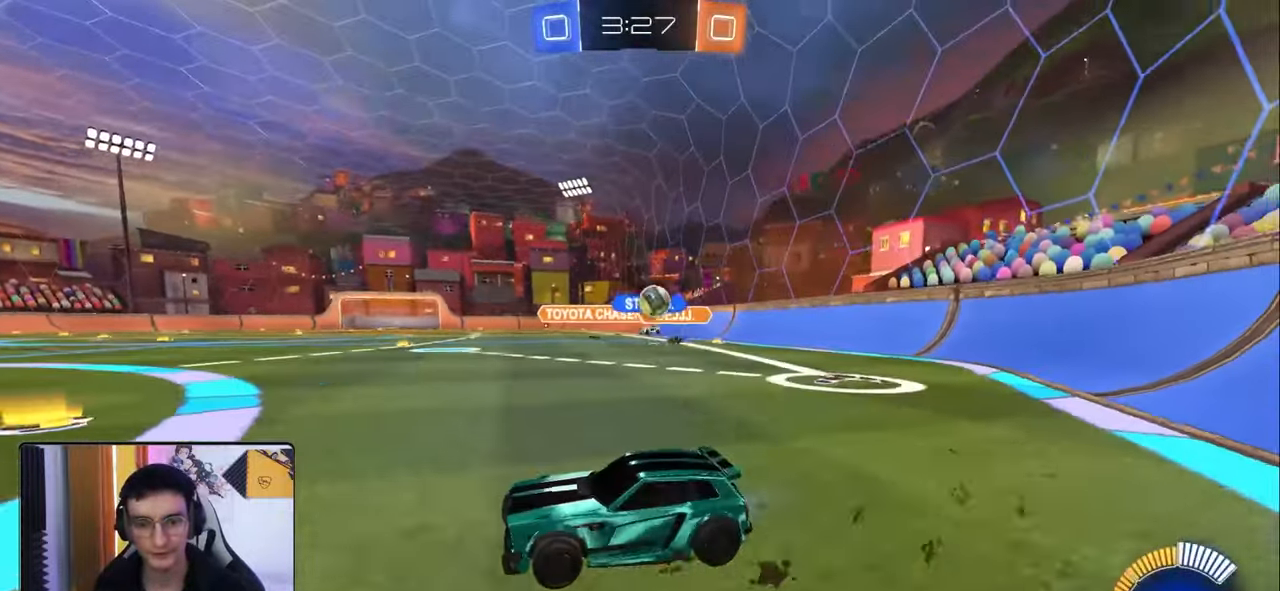
{"buttons": ["L1", "R2"], "left_stick": "down-left", "right_stick": "center", "events": [[50, "R2", "up"], [100, "left_stick", "down"], [117, "L2", "down"], [167, "left_stick", "right"], [233, "L2", "up"], [233, "R2", "down"], [300, "left_stick", "down-left"], [450, "L1", "down"]]}
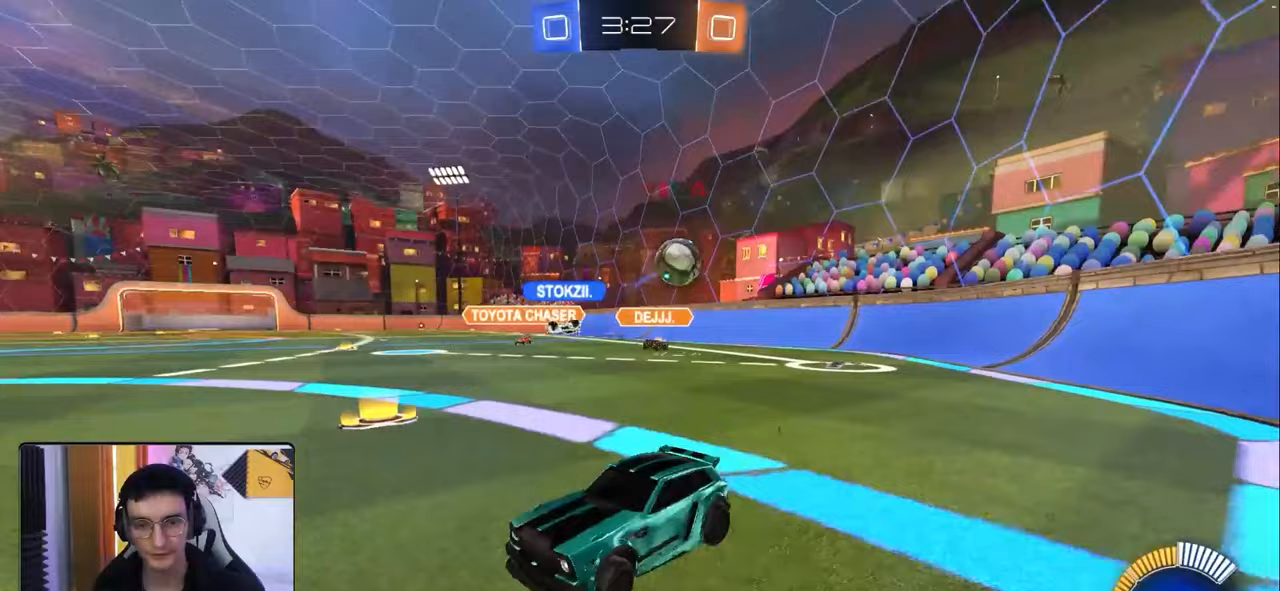
{"buttons": ["L2"], "left_stick": "left", "right_stick": "center", "events": [[50, "left_stick", "left"], [100, "L1", "up"], [167, "L1", "down"], [233, "L1", "up"], [250, "R2", "up"], [267, "left_stick", "down"], [317, "left_stick", "down-right"], [350, "L2", "down"], [450, "left_stick", "left"]]}
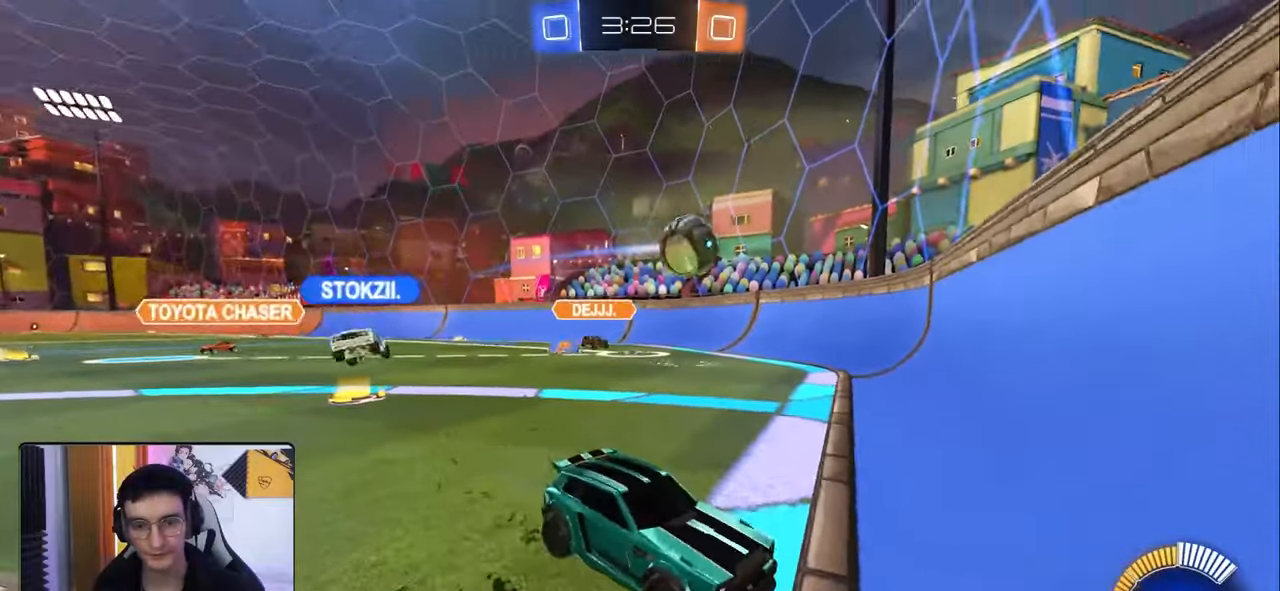
{"buttons": ["R2"], "left_stick": "down-right", "right_stick": "center", "events": [[183, "R2", "down"], [217, "L2", "up"], [350, "left_stick", "center"], [450, "left_stick", "down-right"]]}
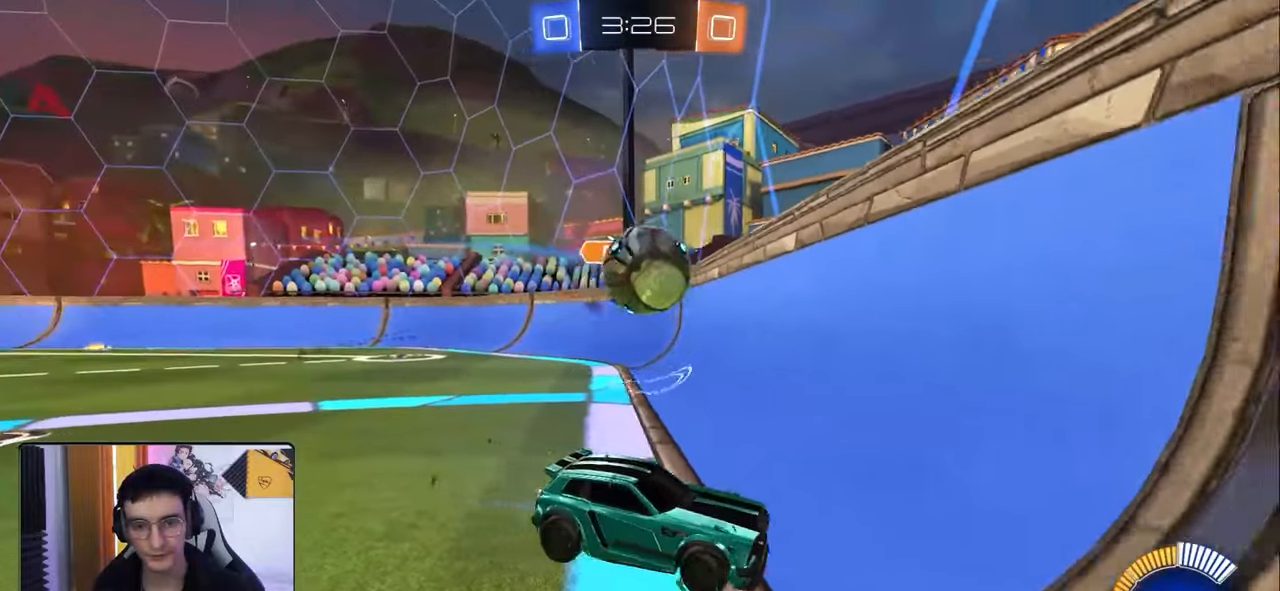
{"buttons": ["R1", "R2"], "left_stick": "right", "right_stick": "center", "events": [[250, "R1", "down"], [317, "L1", "down"], [367, "left_stick", "right"], [400, "L1", "up"]]}
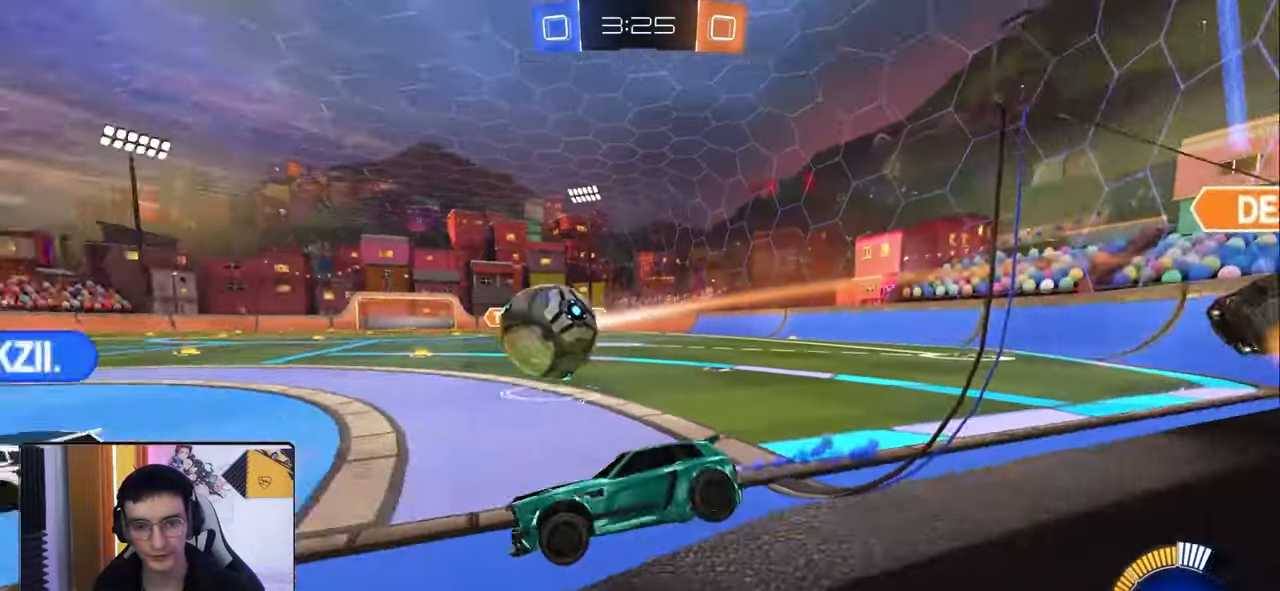
{"buttons": ["R2"], "left_stick": "down", "right_stick": "center", "events": [[167, "left_stick", "left"], [317, "left_stick", "down-right"], [400, "R1", "up"], [483, "left_stick", "down"]]}
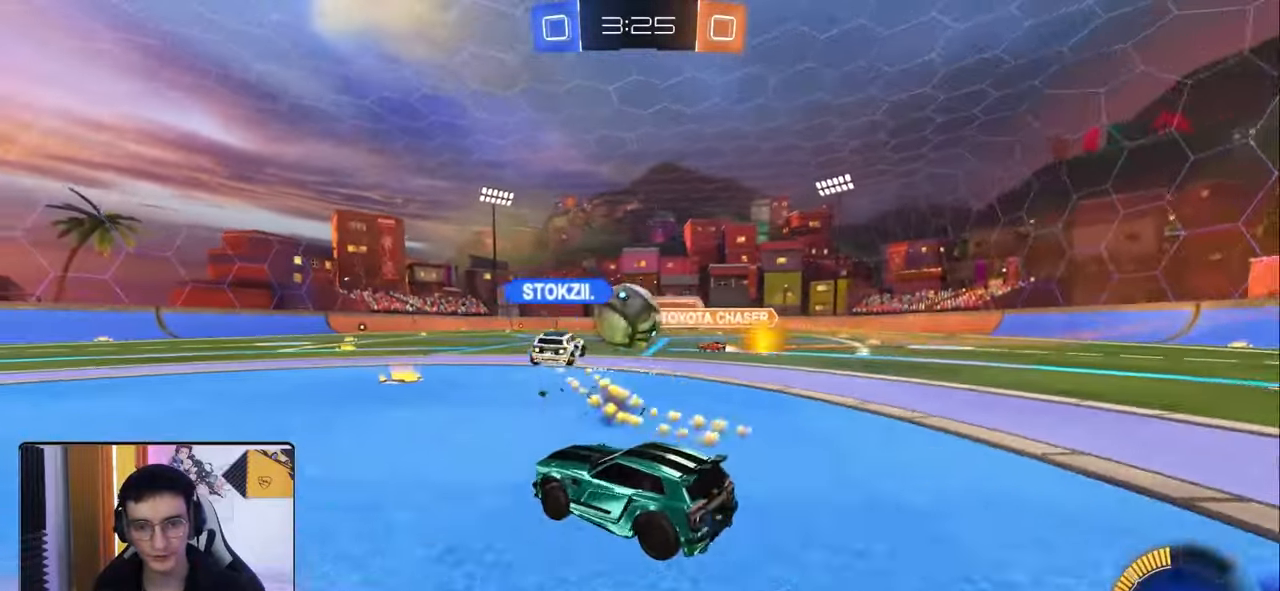
{"buttons": ["R2"], "left_stick": "down-right", "right_stick": "center", "events": [[17, "left_stick", "down-left"], [217, "left_stick", "down-right"]]}
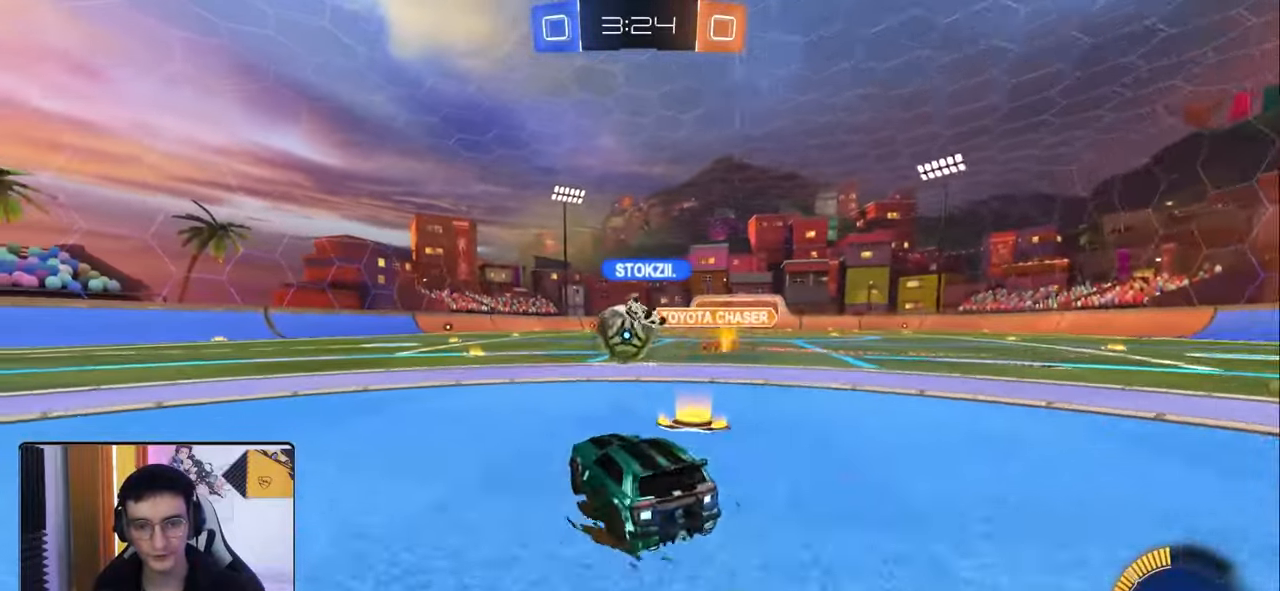
{"buttons": ["R1", "R2"], "left_stick": "center", "right_stick": "center", "events": [[50, "R1", "down"], [100, "left_stick", "left"], [267, "left_stick", "center"]]}
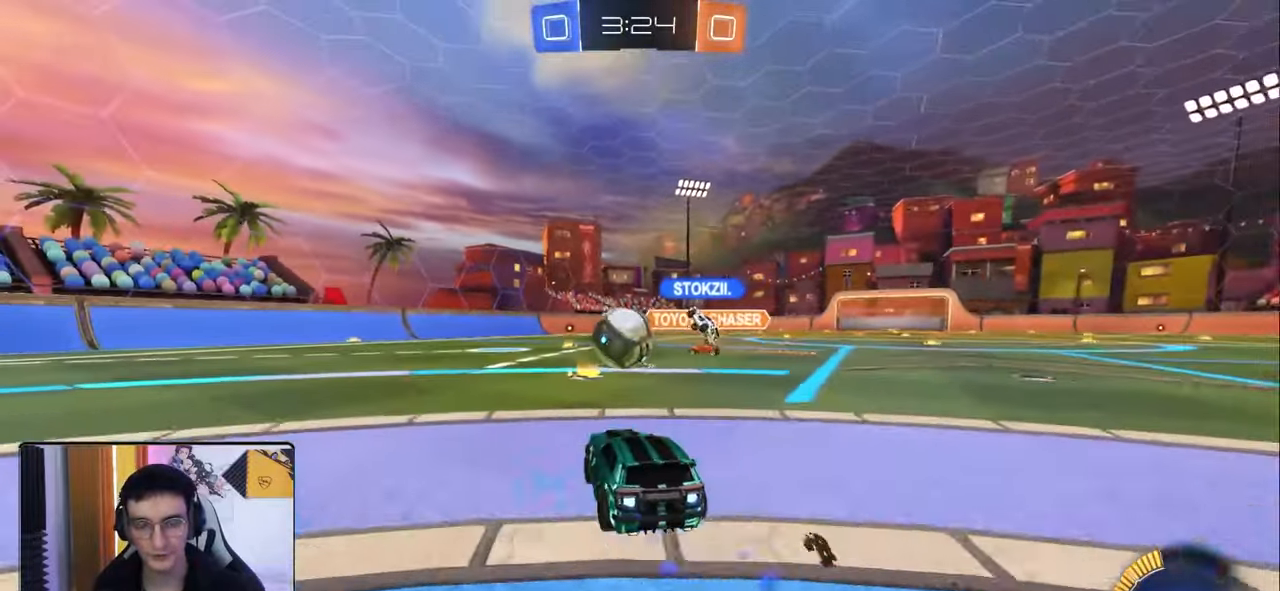
{"buttons": ["R2"], "left_stick": "center", "right_stick": "center", "events": [[133, "R1", "up"], [183, "left_stick", "left"], [200, "L1", "down"], [300, "L1", "up"], [500, "left_stick", "center"]]}
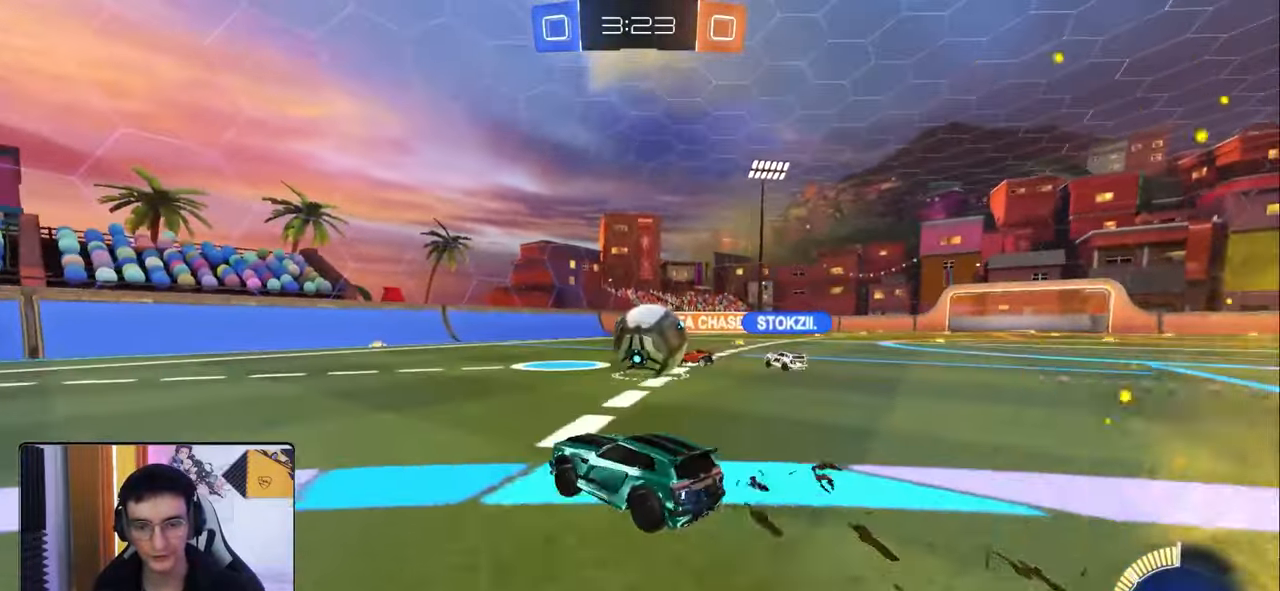
{"buttons": ["L2"], "left_stick": "down-left", "right_stick": "center", "events": [[17, "left_stick", "down-right"], [50, "R1", "down"], [167, "R1", "up"], [233, "R2", "up"], [250, "left_stick", "down-left"], [383, "L2", "down"]]}
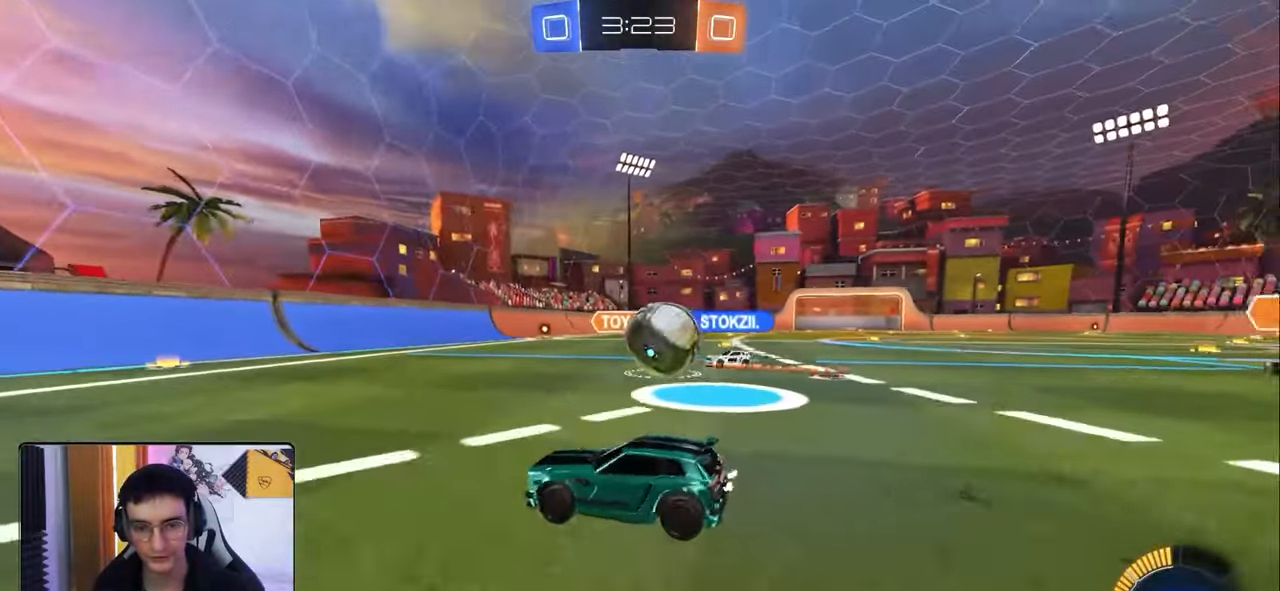
{"buttons": ["R2"], "left_stick": "down-right", "right_stick": "center", "events": [[67, "L2", "up"], [83, "R2", "down"], [367, "left_stick", "center"], [417, "left_stick", "down-right"]]}
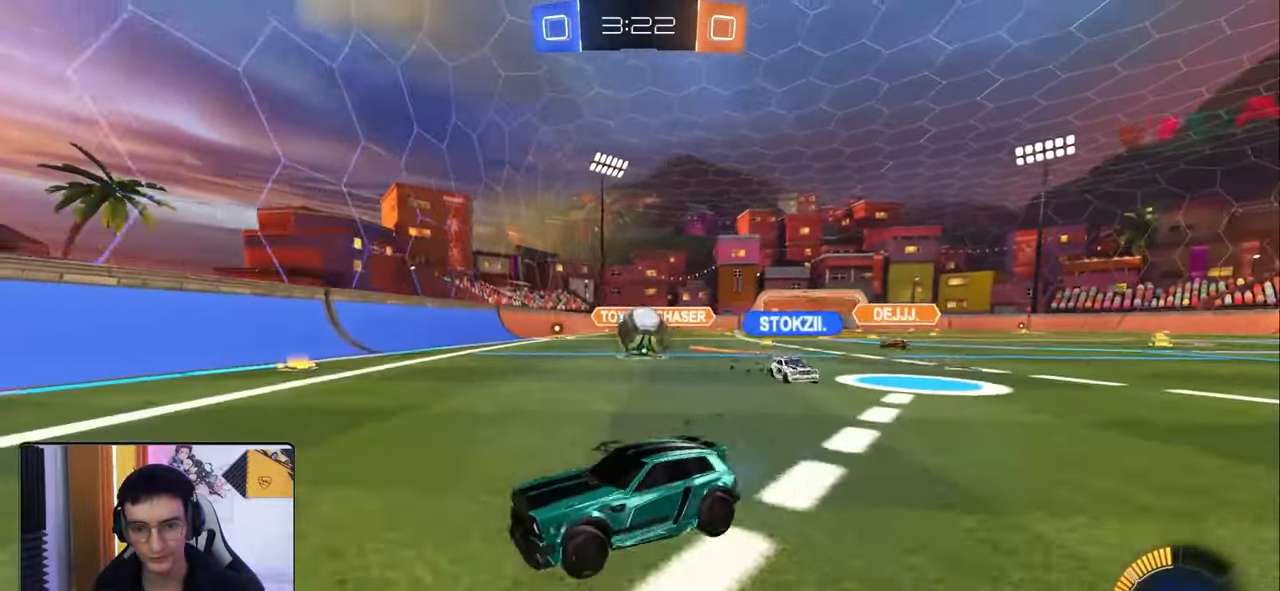
{"buttons": ["R2"], "left_stick": "right", "right_stick": "center", "events": [[83, "left_stick", "right"], [150, "L1", "down"], [150, "R1", "down"], [233, "L1", "up"], [300, "R1", "up"]]}
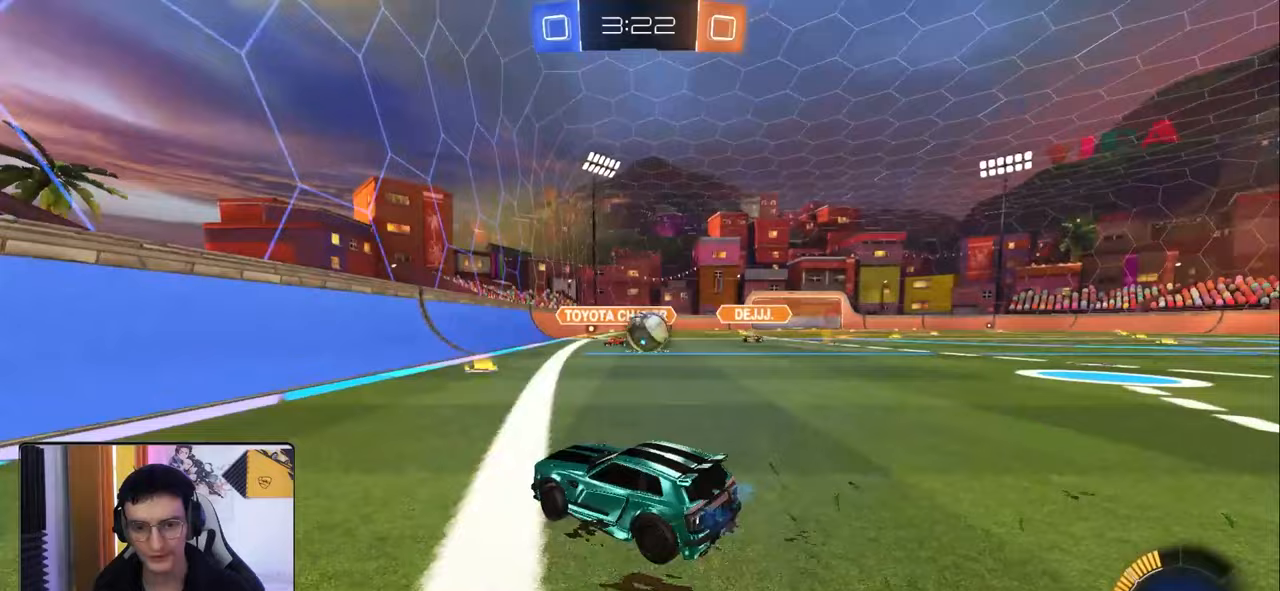
{"buttons": ["R2"], "left_stick": "down-right", "right_stick": "center", "events": [[33, "L2", "down"], [33, "R2", "up"], [233, "left_stick", "down-right"], [250, "L2", "up"], [250, "R2", "down"]]}
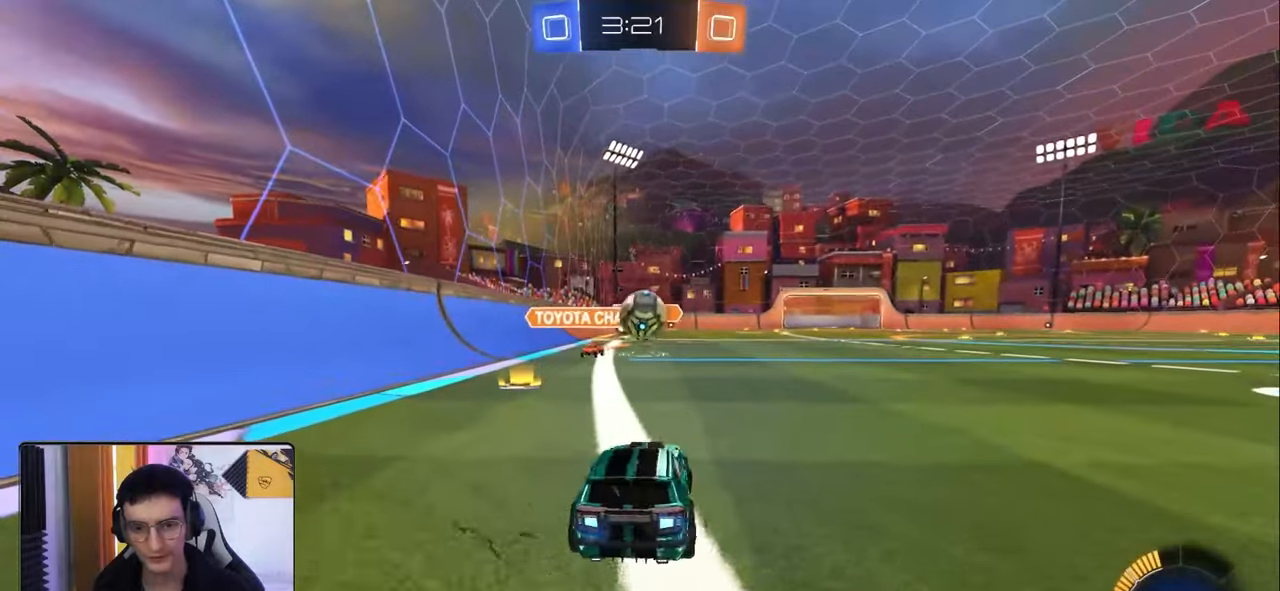
{"buttons": ["R1", "R2"], "left_stick": "down-right", "right_stick": "center", "events": [[83, "R1", "down"], [217, "left_stick", "down-left"], [267, "CROSS", "down"], [433, "left_stick", "down-right"], [467, "CROSS", "up"]]}
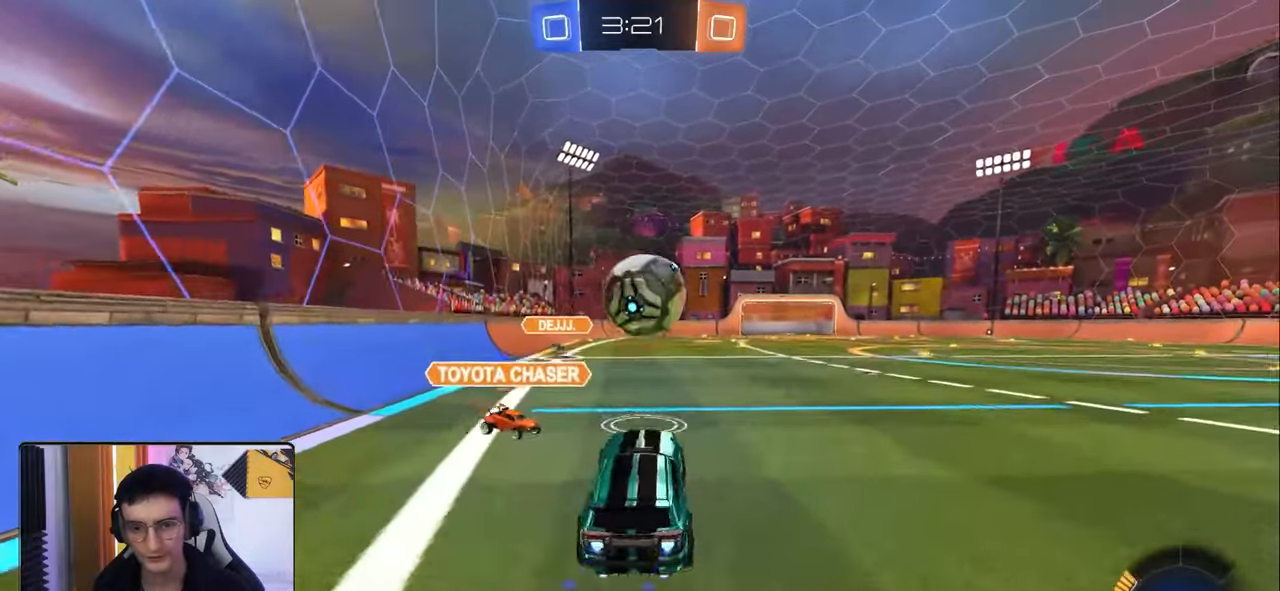
{"buttons": ["R2"], "left_stick": "center", "right_stick": "center", "events": [[67, "left_stick", "right"], [183, "left_stick", "up"], [217, "CROSS", "down"], [217, "L1", "down"], [333, "CROSS", "up"], [383, "L1", "up"], [417, "left_stick", "down"], [467, "R1", "up"], [500, "left_stick", "center"]]}
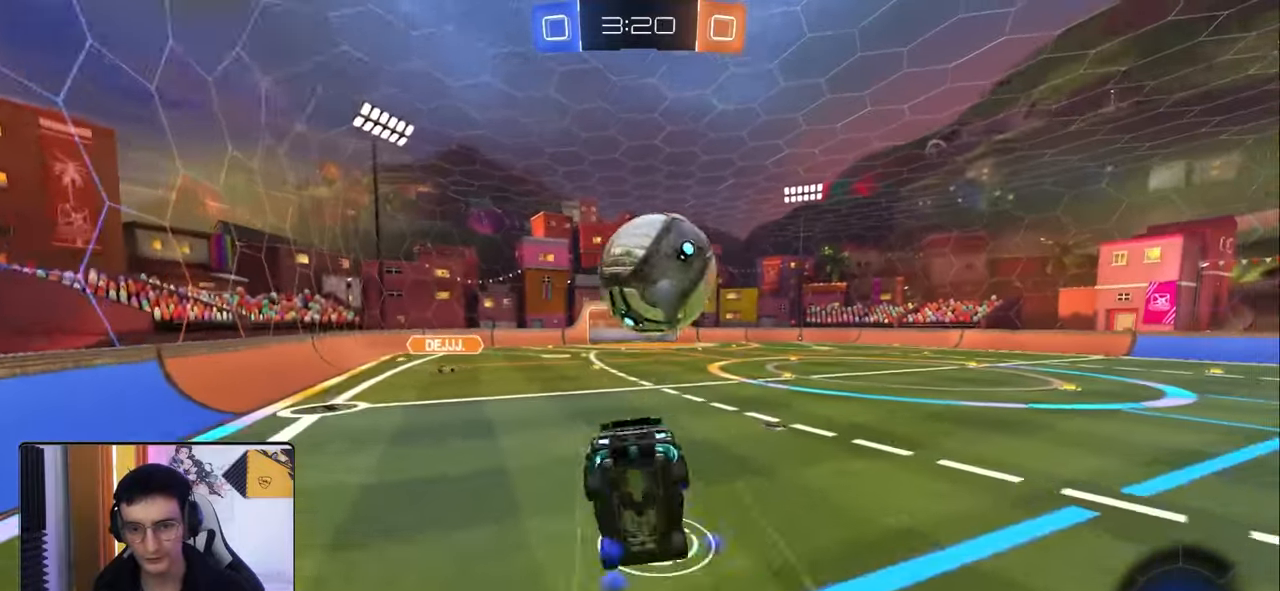
{"buttons": [], "left_stick": "up", "right_stick": "center", "events": [[67, "R2", "up"], [383, "left_stick", "up"]]}
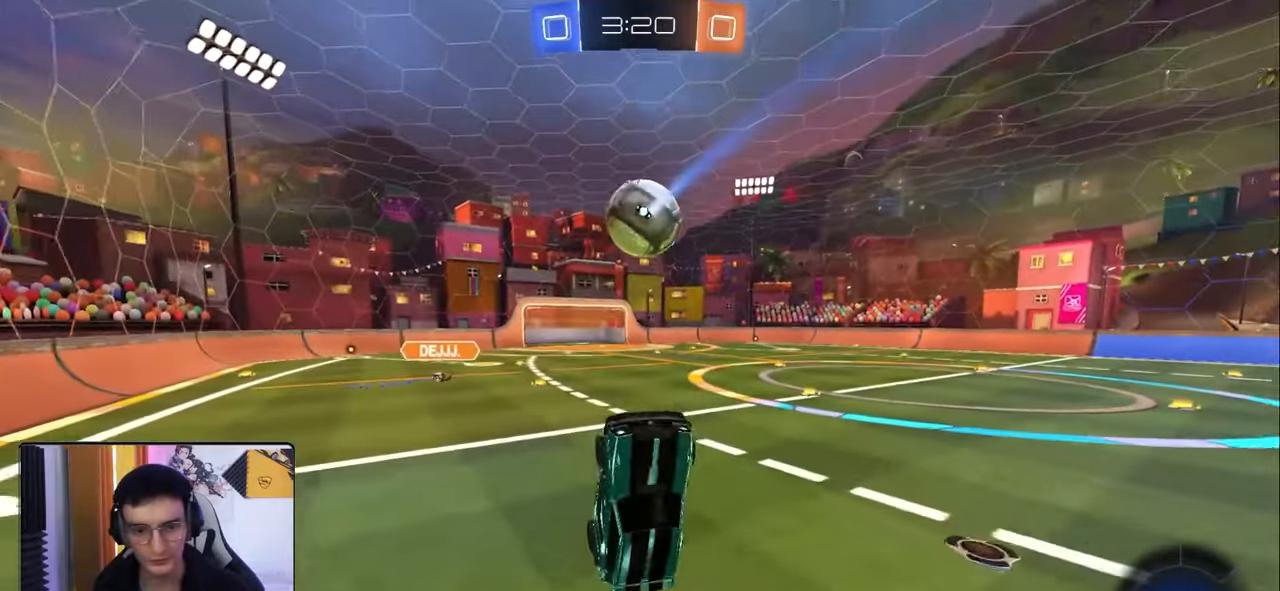
{"buttons": ["R1", "R2"], "left_stick": "up", "right_stick": "center", "events": [[50, "R2", "down"], [283, "left_stick", "center"], [400, "left_stick", "up"], [500, "R1", "down"]]}
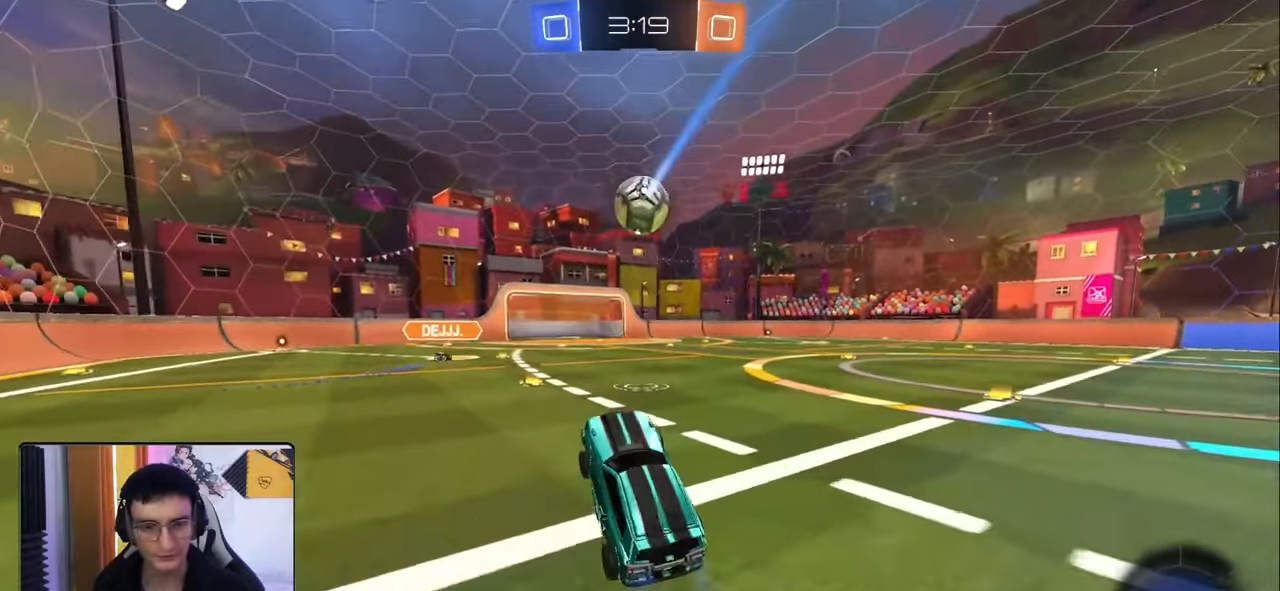
{"buttons": ["R1", "R2"], "left_stick": "right", "right_stick": "center", "events": [[17, "left_stick", "center"], [267, "left_stick", "right"], [317, "L1", "down"], [383, "L1", "up"]]}
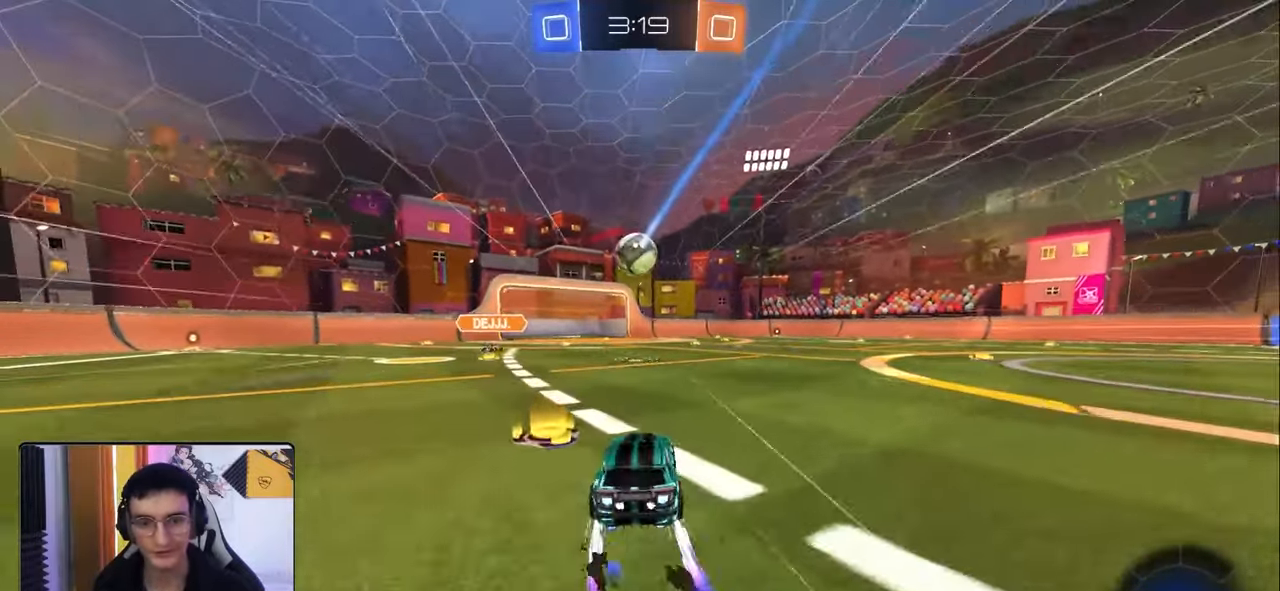
{"buttons": ["R2"], "left_stick": "center", "right_stick": "center", "events": [[267, "left_stick", "center"], [467, "R1", "up"]]}
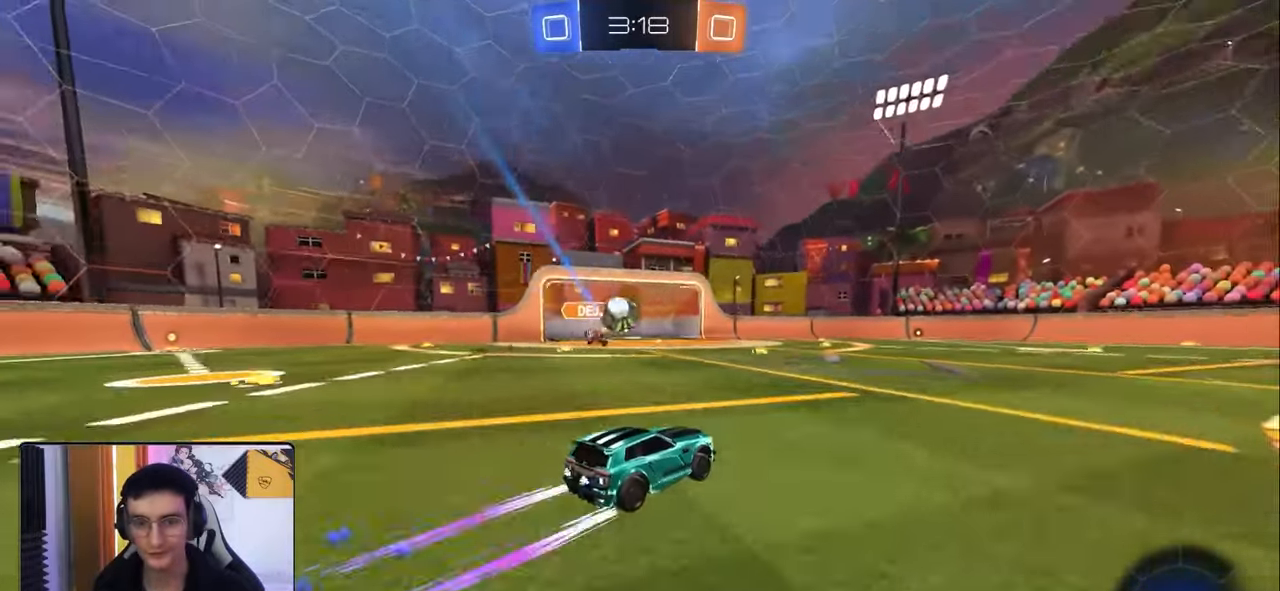
{"buttons": ["TRIANGLE", "R2"], "left_stick": "down-right", "right_stick": "center", "events": [[383, "left_stick", "down-right"], [450, "TRIANGLE", "down"]]}
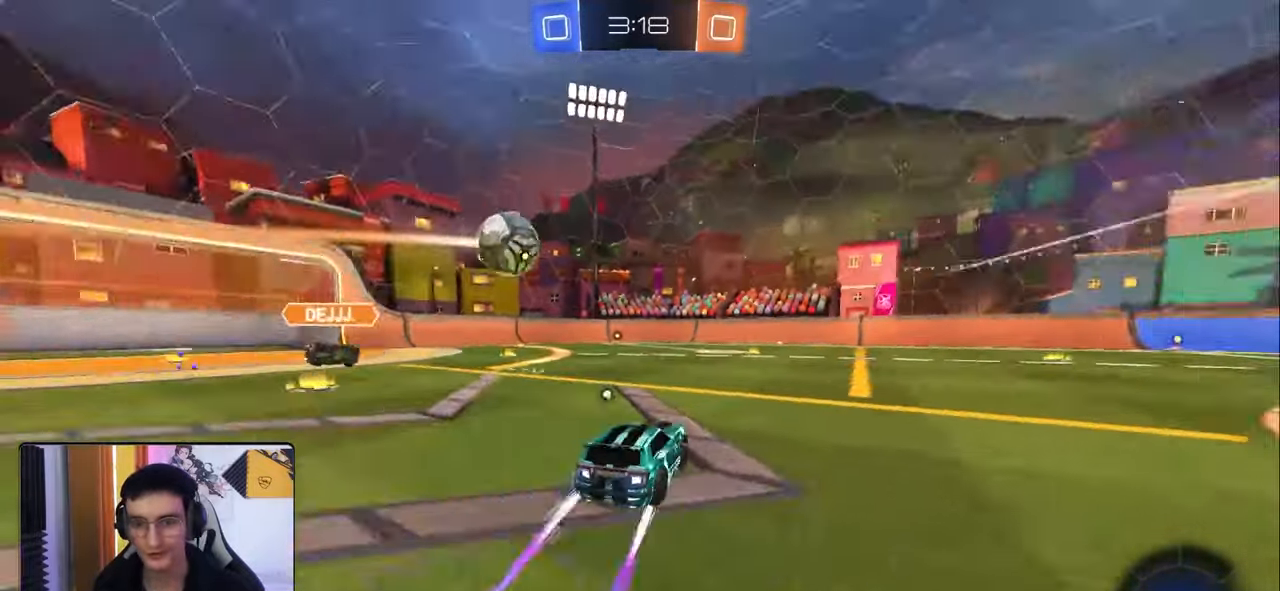
{"buttons": ["R2"], "left_stick": "left", "right_stick": "center", "events": [[67, "TRIANGLE", "up"], [83, "left_stick", "center"], [433, "left_stick", "left"]]}
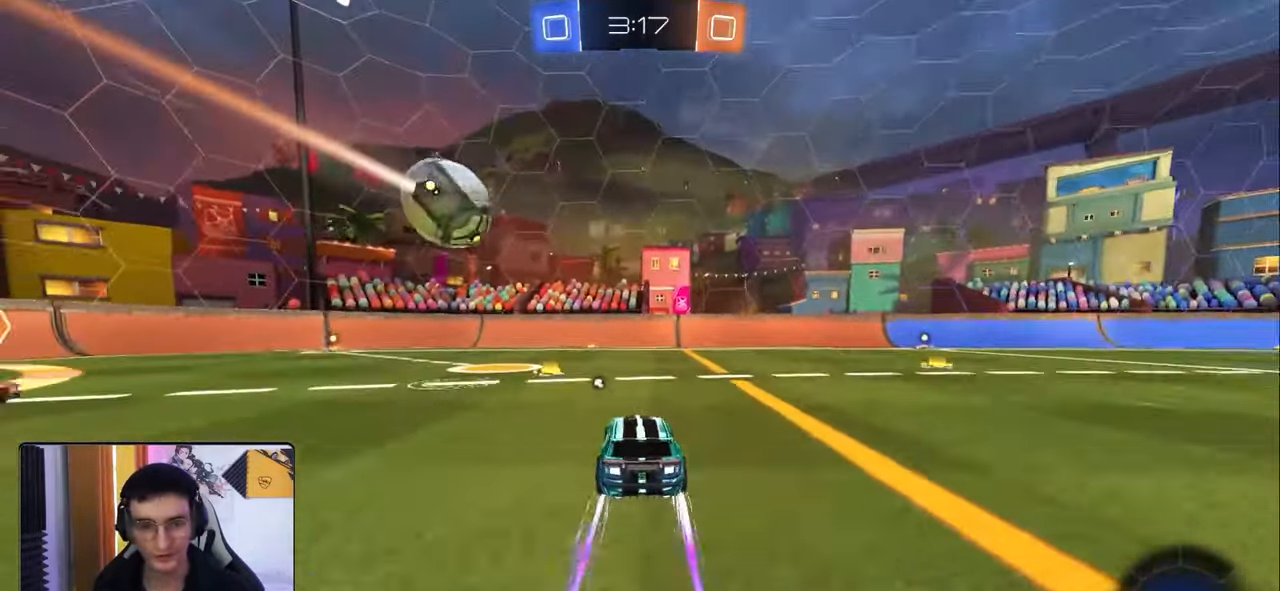
{"buttons": ["R2"], "left_stick": "center", "right_stick": "center", "events": [[33, "R1", "down"], [50, "left_stick", "center"], [150, "R1", "up"], [267, "TRIANGLE", "down"], [283, "left_stick", "right"], [367, "TRIANGLE", "up"], [433, "left_stick", "center"]]}